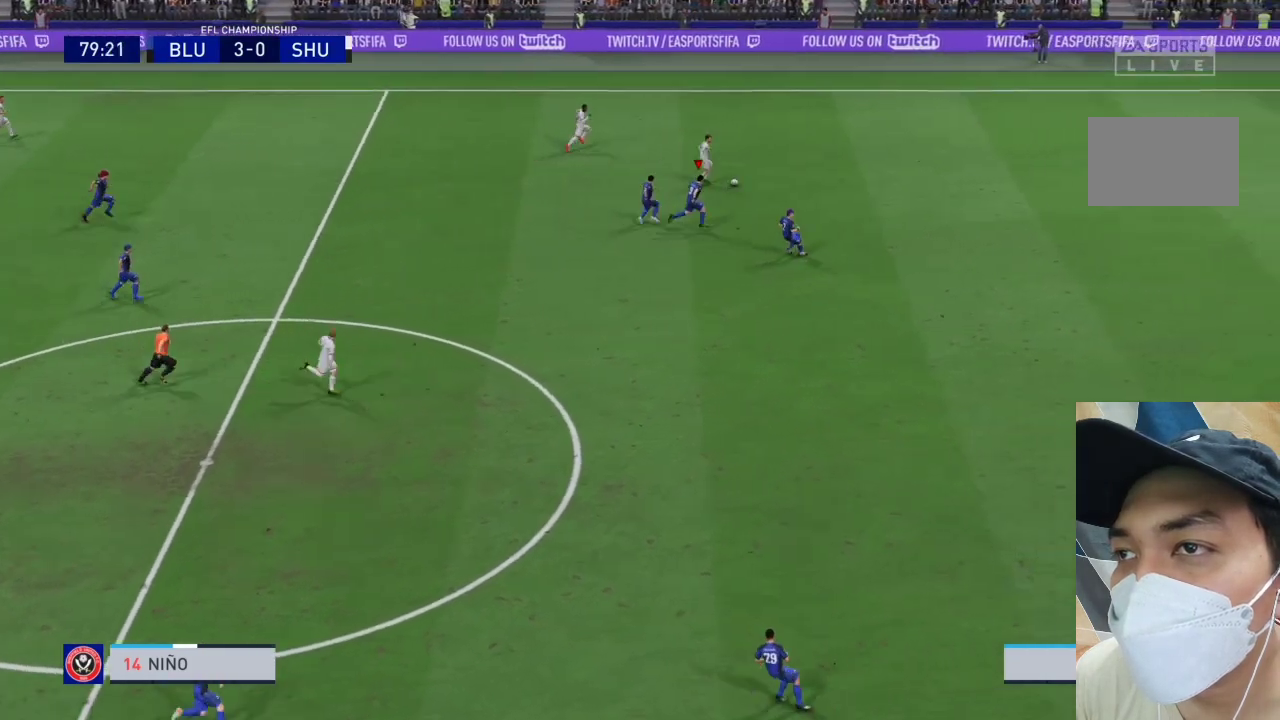
Gameplay with a controller (PlayStation layout); each line is a JSON object with the inputs held at the frame after it. "events" lists button and stick changes between this image and that frame as [ms after this image, input, new state], when the widget could be followed in between. Not read: L3 R3.
{"buttons": ["R1"], "left_stick": "right", "right_stick": "center", "events": []}
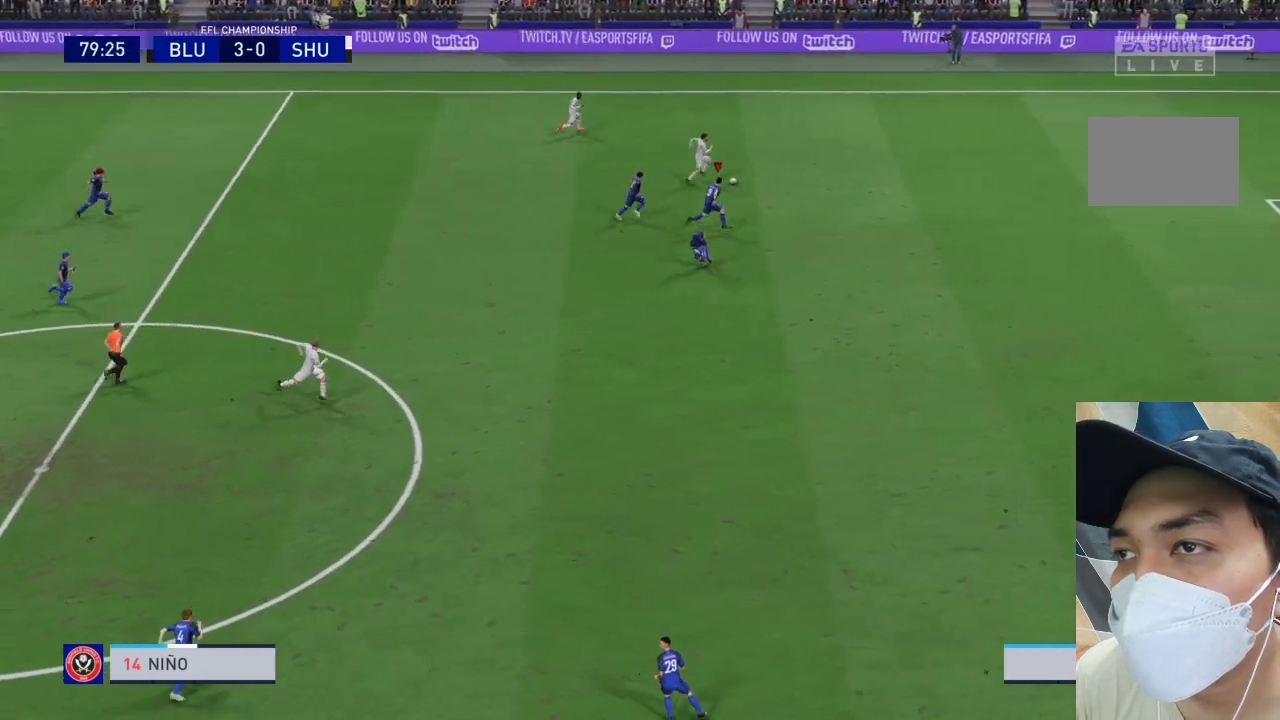
{"buttons": ["R1", "R2"], "left_stick": "up-right", "right_stick": "center", "events": [[200, "left_stick", "up-right"], [500, "R2", "down"]]}
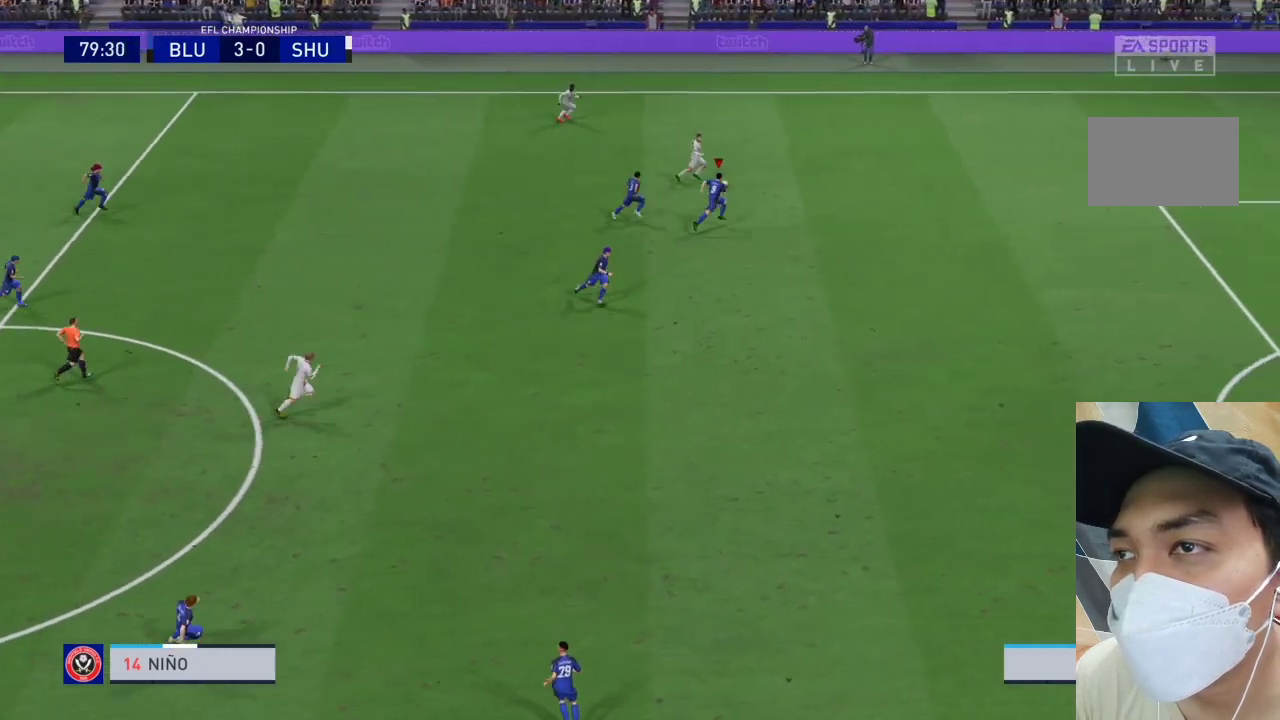
{"buttons": ["R1"], "left_stick": "right", "right_stick": "center", "events": [[467, "left_stick", "right"], [500, "R2", "up"]]}
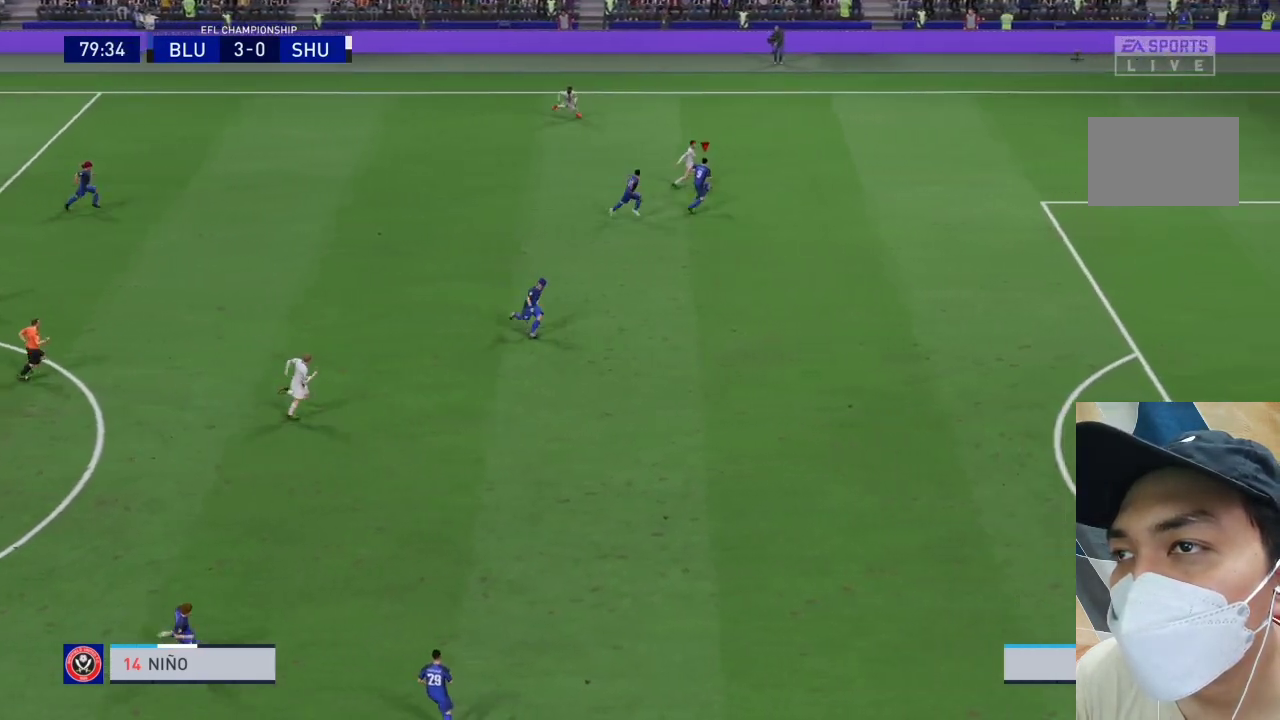
{"buttons": ["R1"], "left_stick": "right", "right_stick": "center", "events": []}
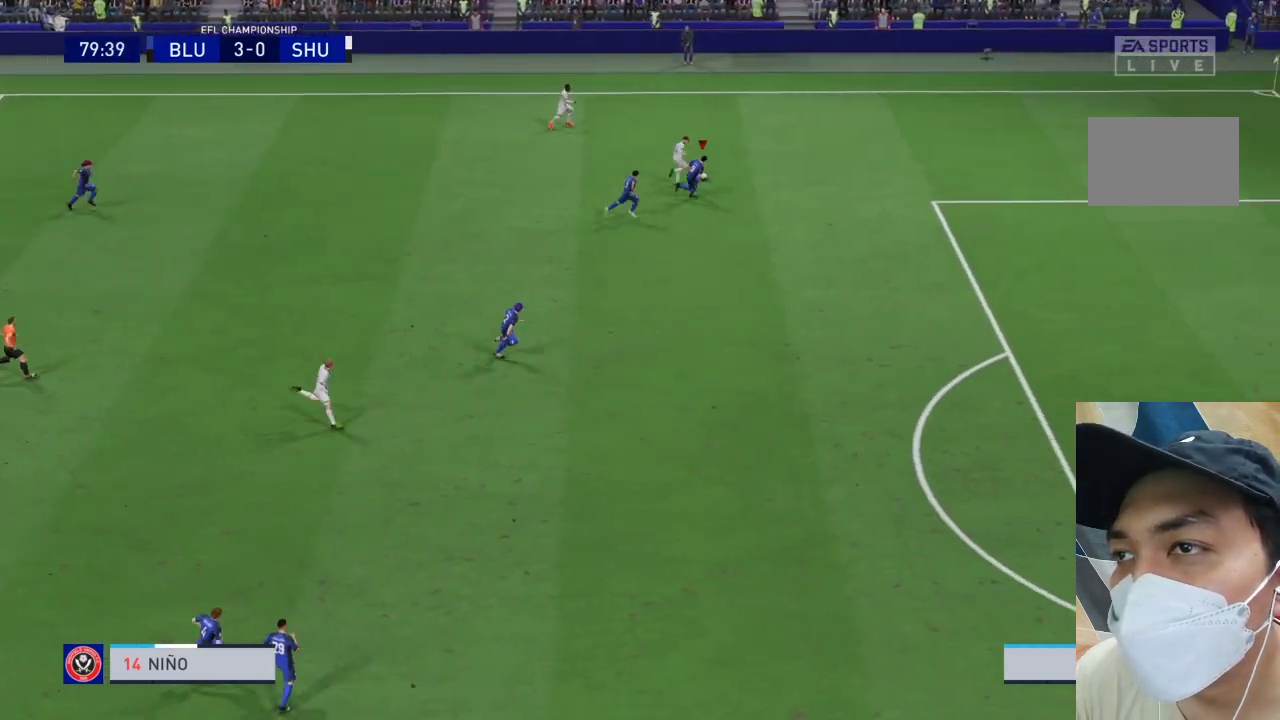
{"buttons": ["R1"], "left_stick": "up-right", "right_stick": "center", "events": [[400, "left_stick", "up-right"]]}
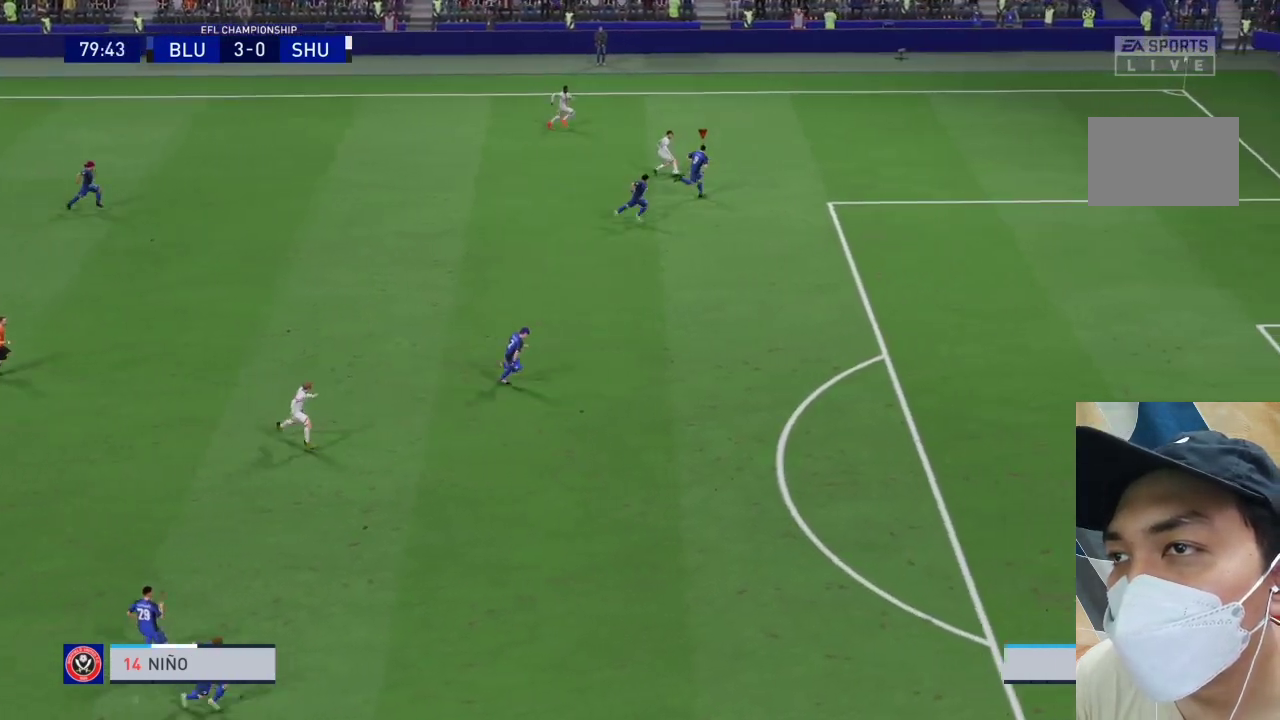
{"buttons": ["CROSS", "R1"], "left_stick": "up-right", "right_stick": "center", "events": [[367, "CROSS", "down"]]}
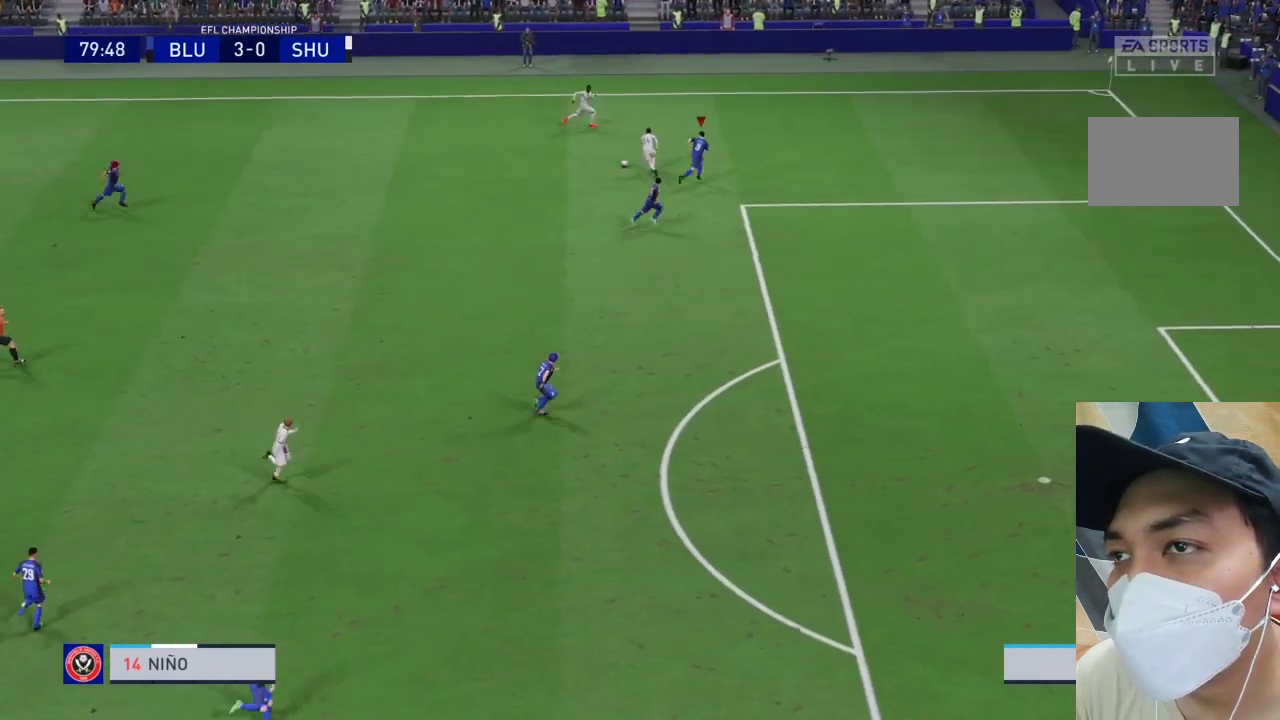
{"buttons": ["CROSS", "R1"], "left_stick": "center", "right_stick": "center", "events": [[100, "left_stick", "center"]]}
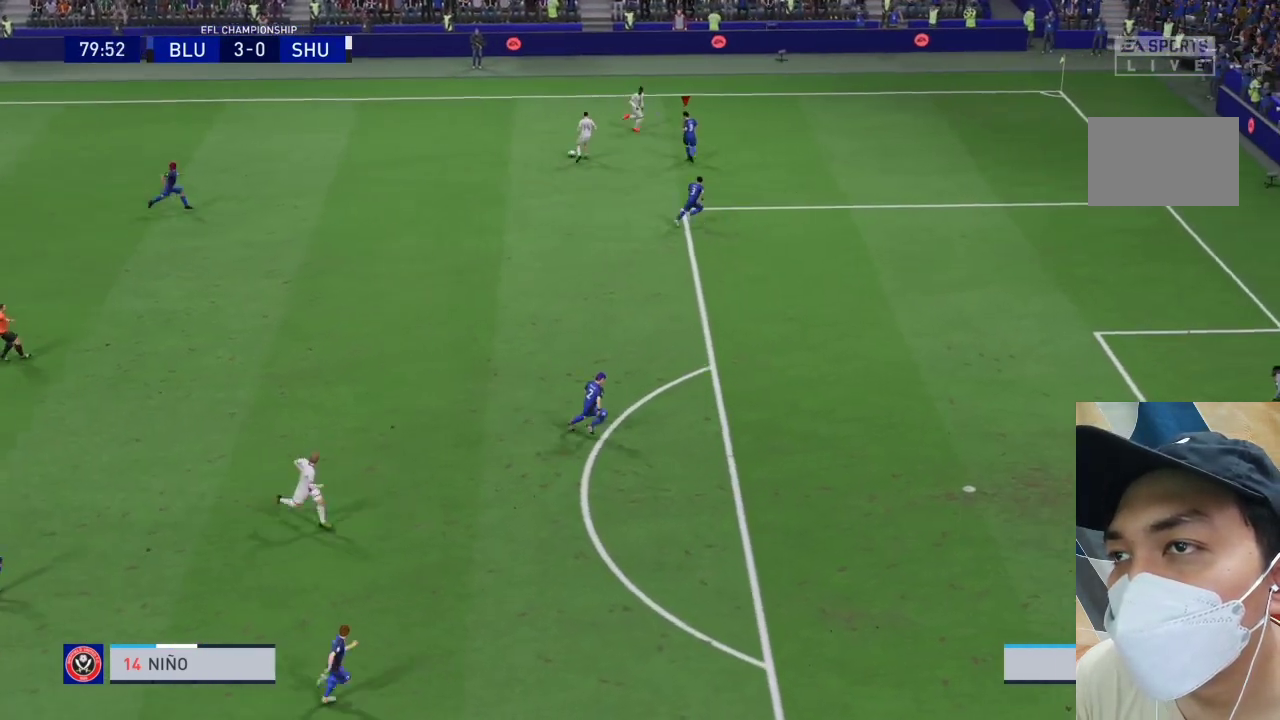
{"buttons": ["CROSS", "R1"], "left_stick": "center", "right_stick": "center", "events": []}
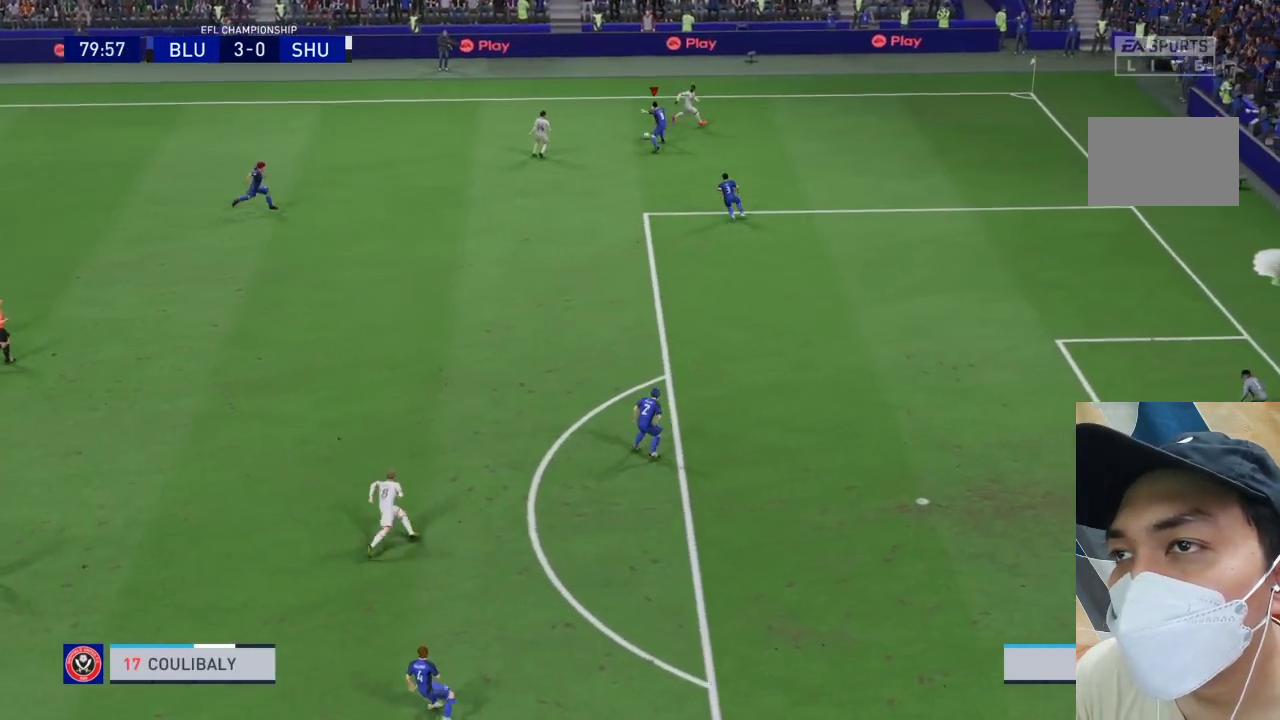
{"buttons": ["CROSS", "R1"], "left_stick": "center", "right_stick": "center", "events": []}
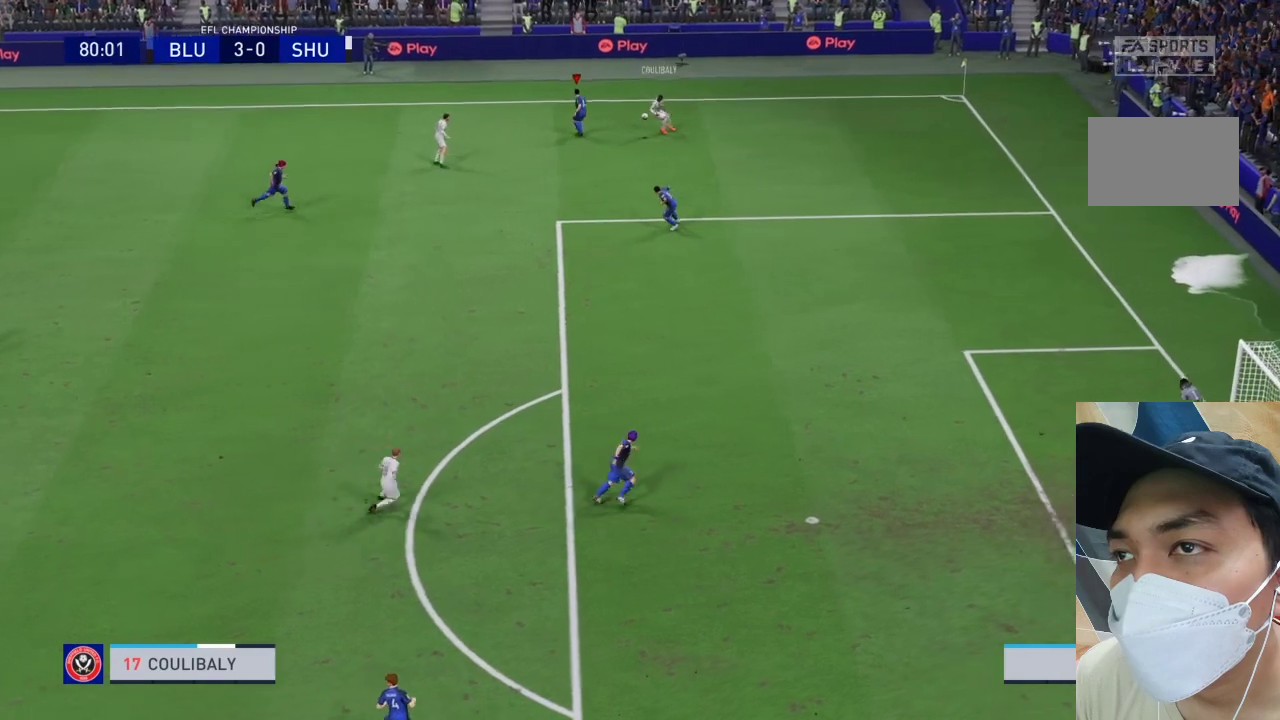
{"buttons": ["CROSS", "R1"], "left_stick": "down-right", "right_stick": "center", "events": [[233, "left_stick", "right"], [500, "left_stick", "down-right"]]}
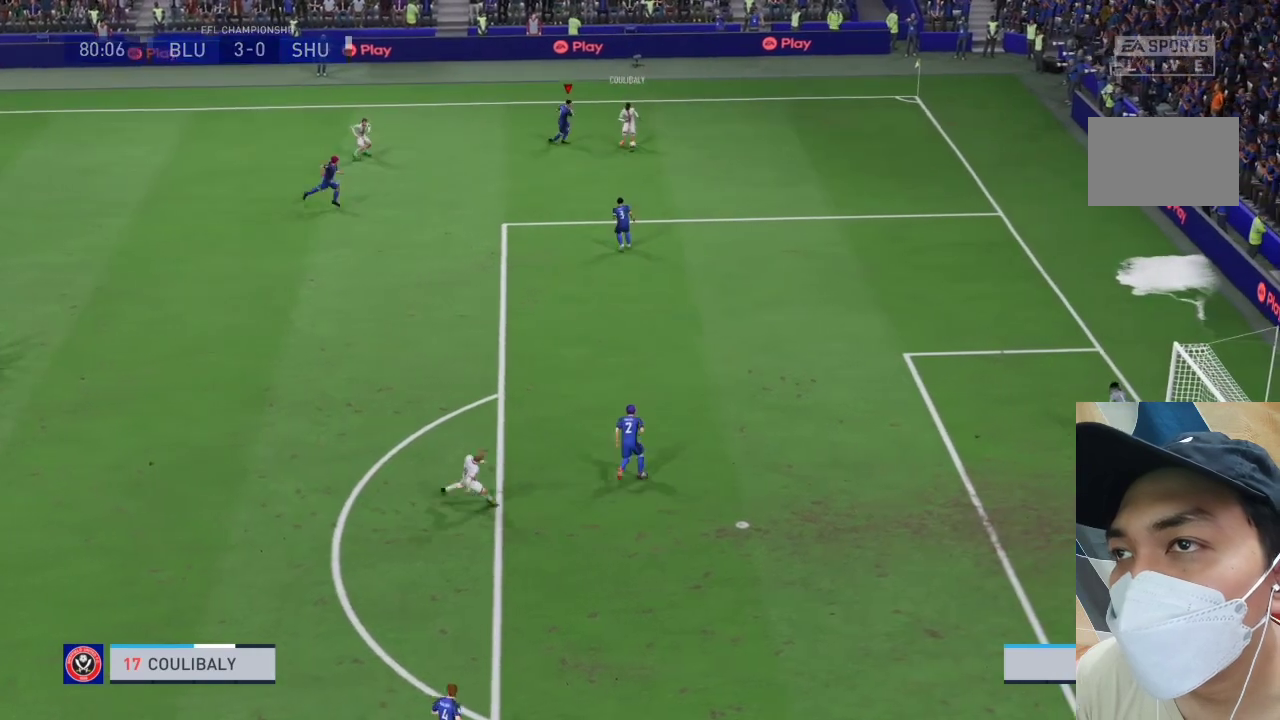
{"buttons": ["CROSS", "R1"], "left_stick": "down-right", "right_stick": "center", "events": []}
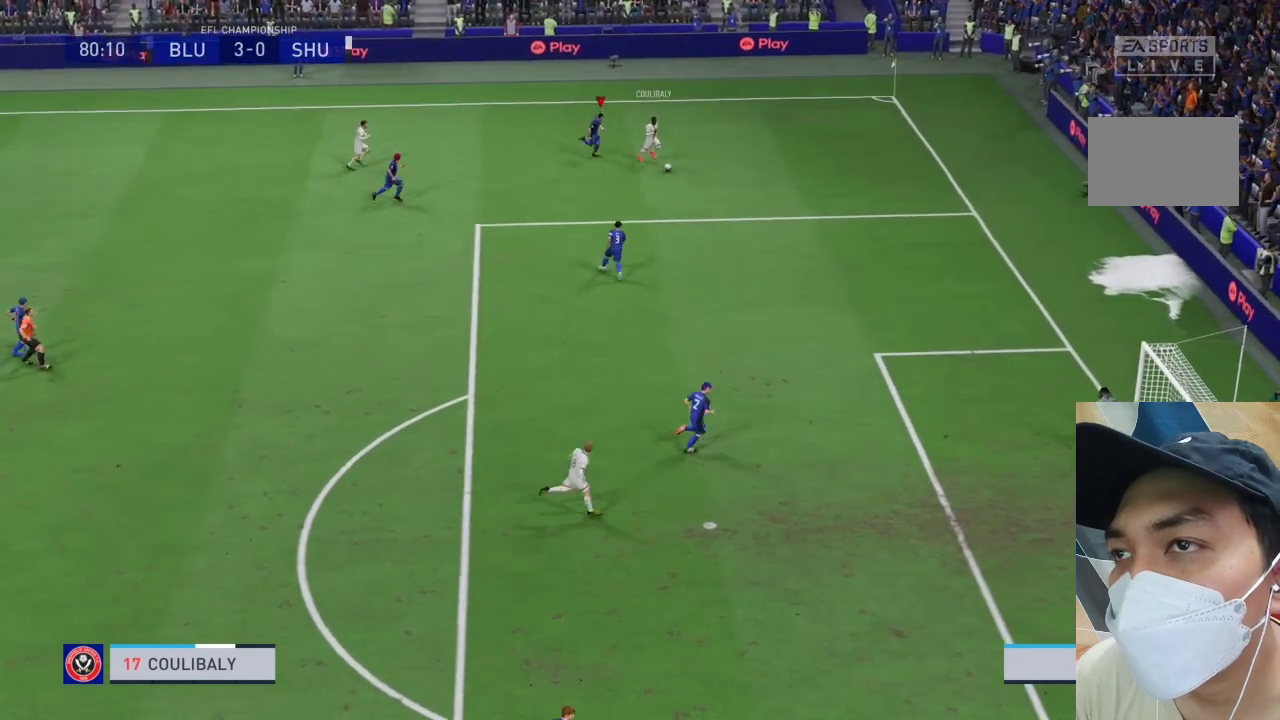
{"buttons": ["CROSS", "R1"], "left_stick": "center", "right_stick": "center", "events": [[267, "left_stick", "center"]]}
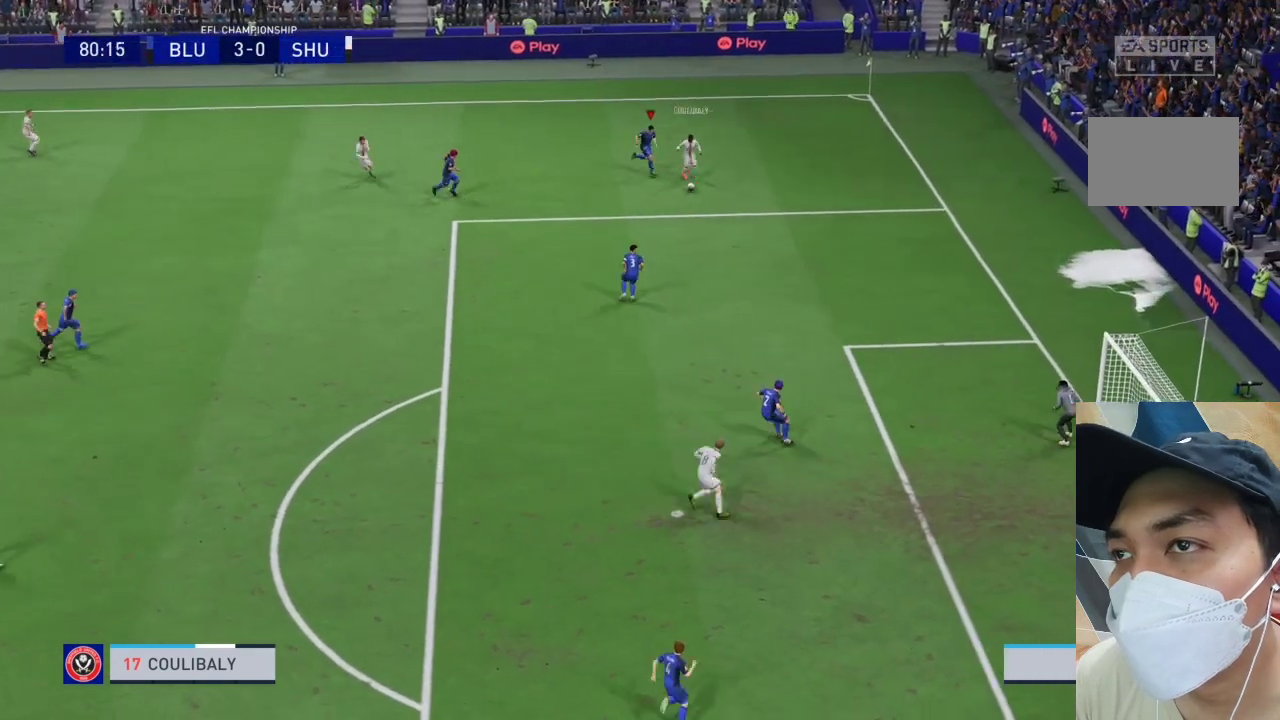
{"buttons": ["CROSS", "R1"], "left_stick": "center", "right_stick": "center", "events": []}
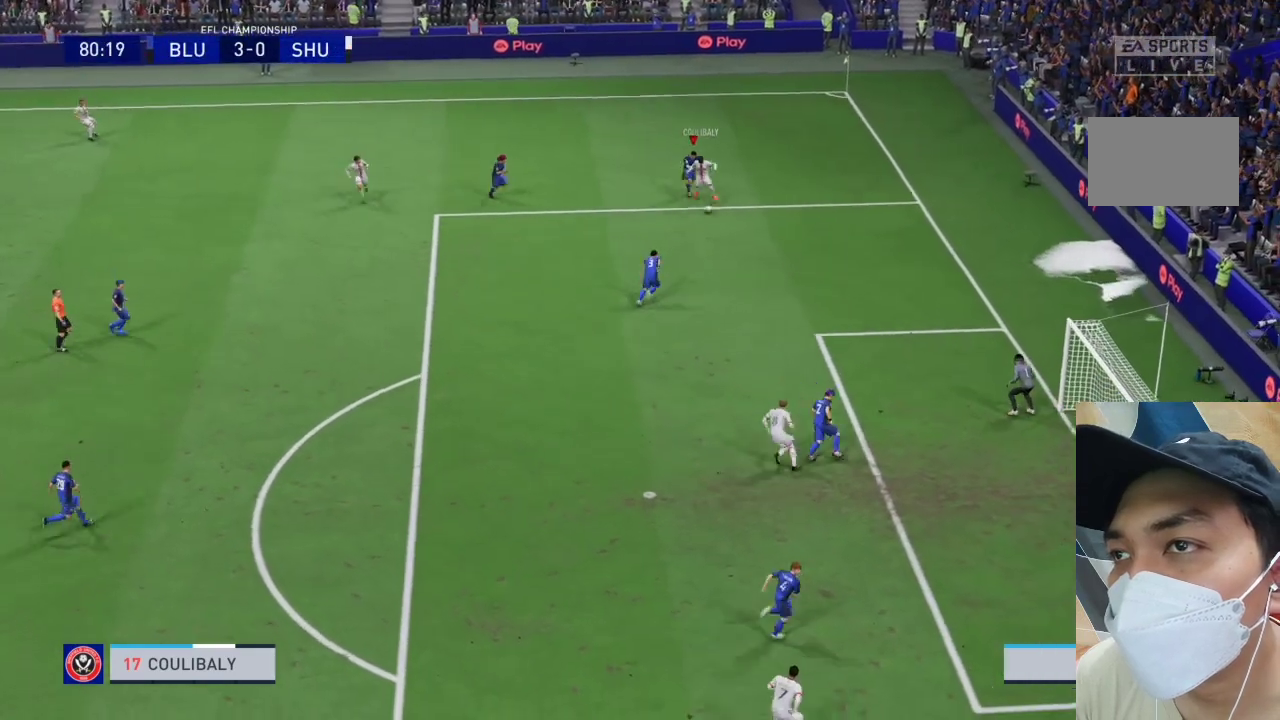
{"buttons": ["CROSS", "R1"], "left_stick": "center", "right_stick": "center", "events": []}
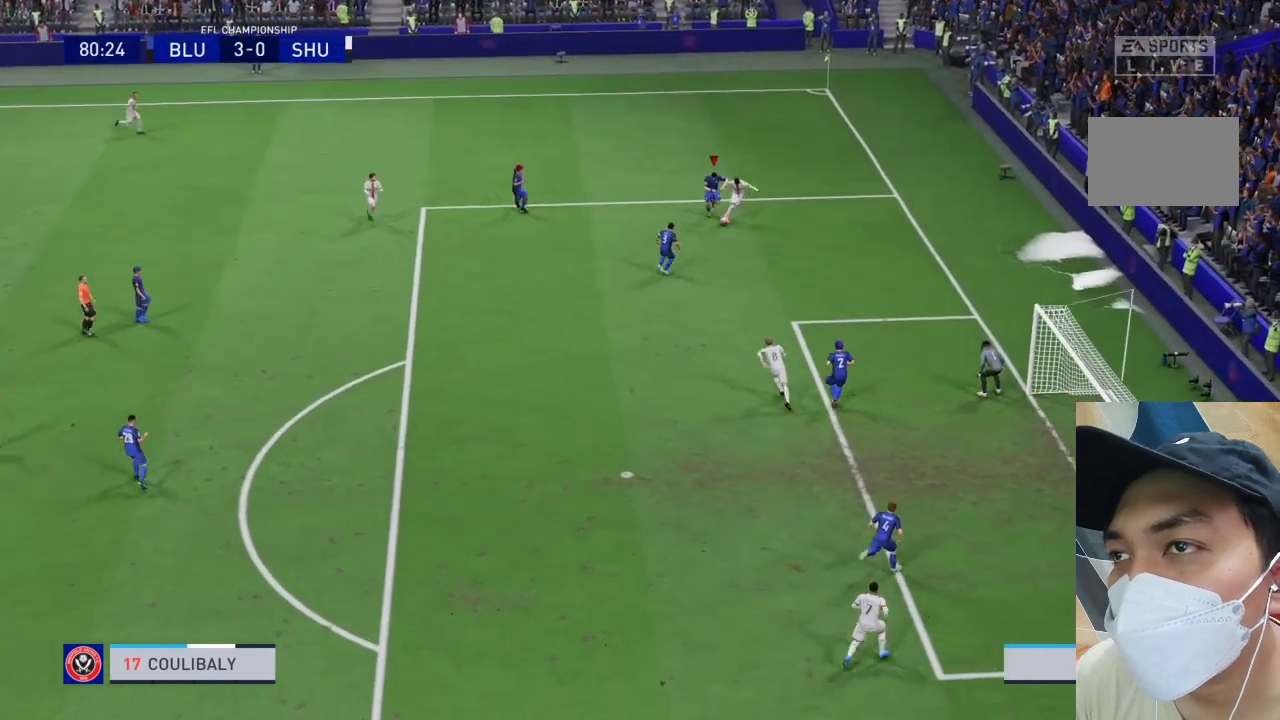
{"buttons": ["CROSS", "R1"], "left_stick": "right", "right_stick": "center", "events": [[233, "left_stick", "down-right"], [300, "left_stick", "right"]]}
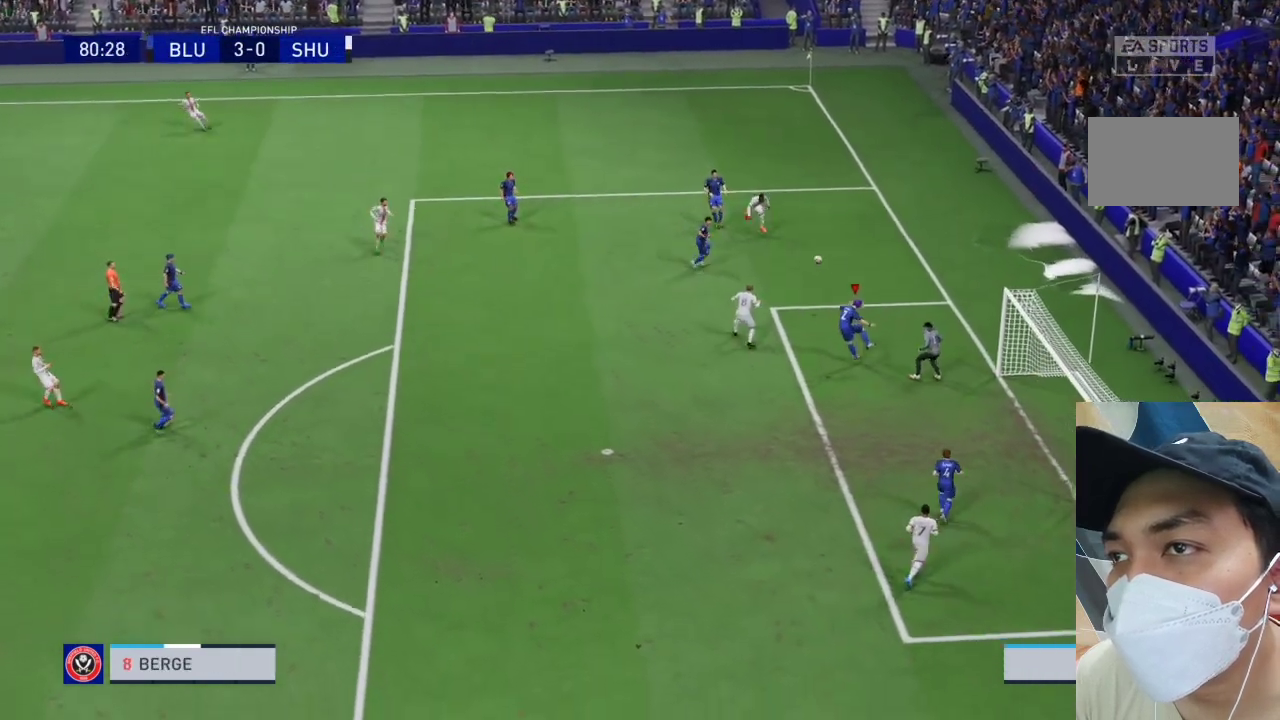
{"buttons": [], "left_stick": "left", "right_stick": "center", "events": [[67, "CROSS", "up"], [67, "left_stick", "center"], [267, "R1", "up"], [333, "left_stick", "left"]]}
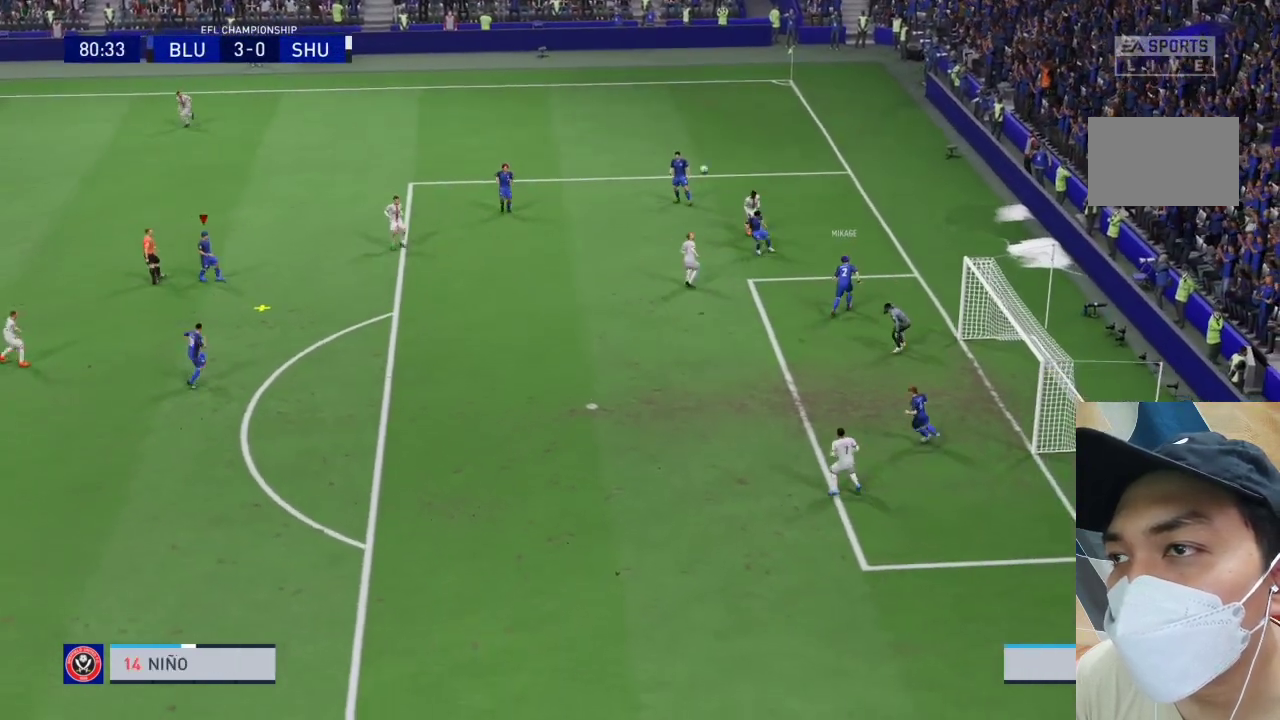
{"buttons": [], "left_stick": "left", "right_stick": "center", "events": []}
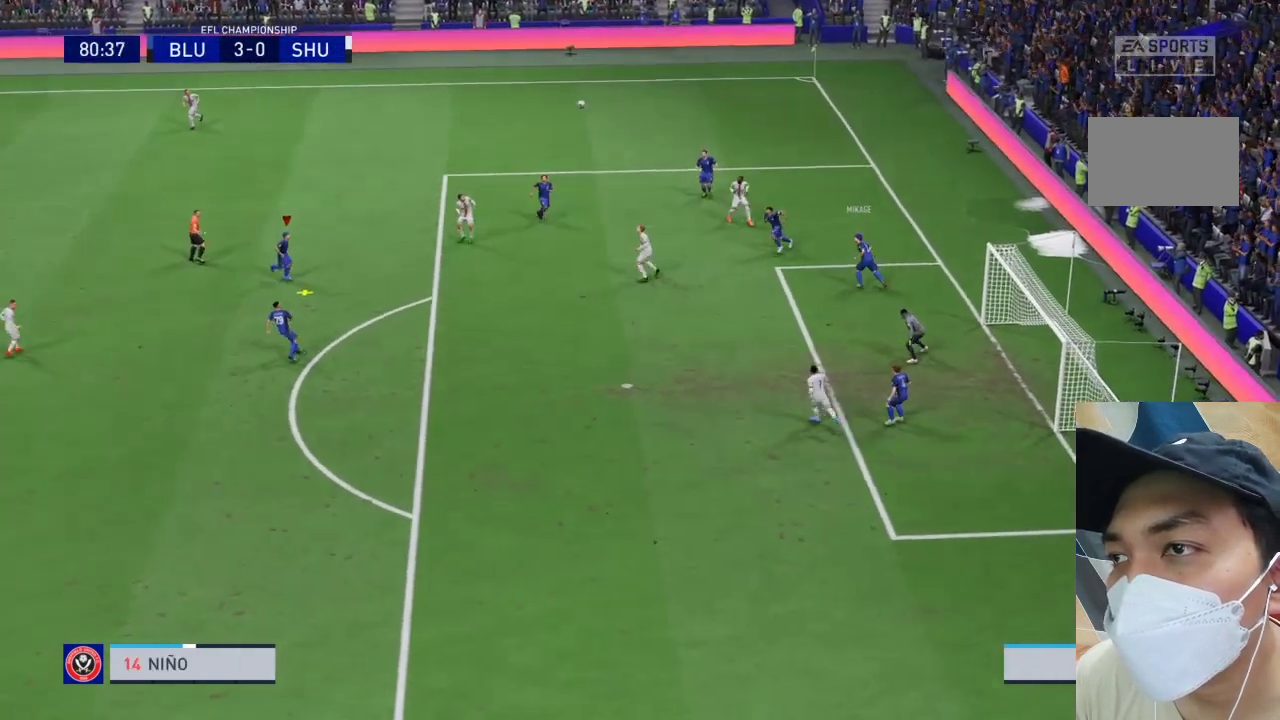
{"buttons": [], "left_stick": "down-left", "right_stick": "center", "events": [[100, "left_stick", "down"], [300, "CROSS", "down"], [433, "CROSS", "up"], [467, "left_stick", "down-left"]]}
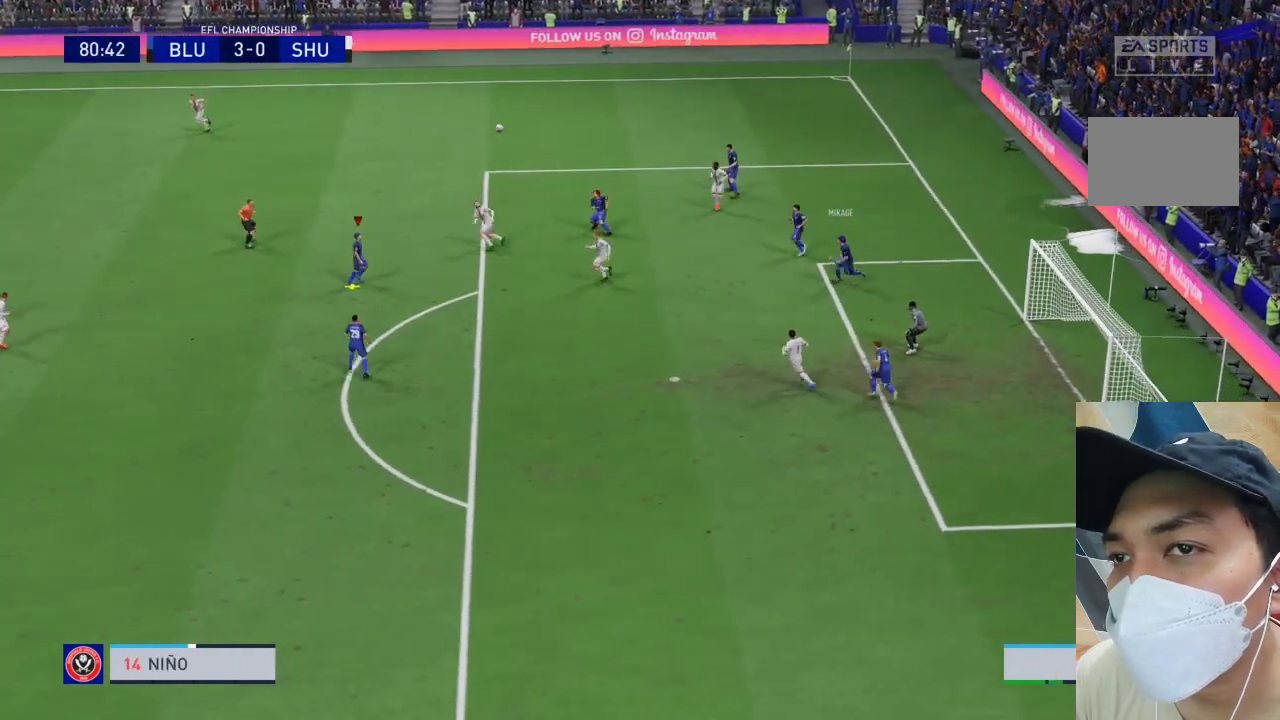
{"buttons": [], "left_stick": "down-left", "right_stick": "center", "events": [[33, "CROSS", "down"], [167, "CROSS", "up"]]}
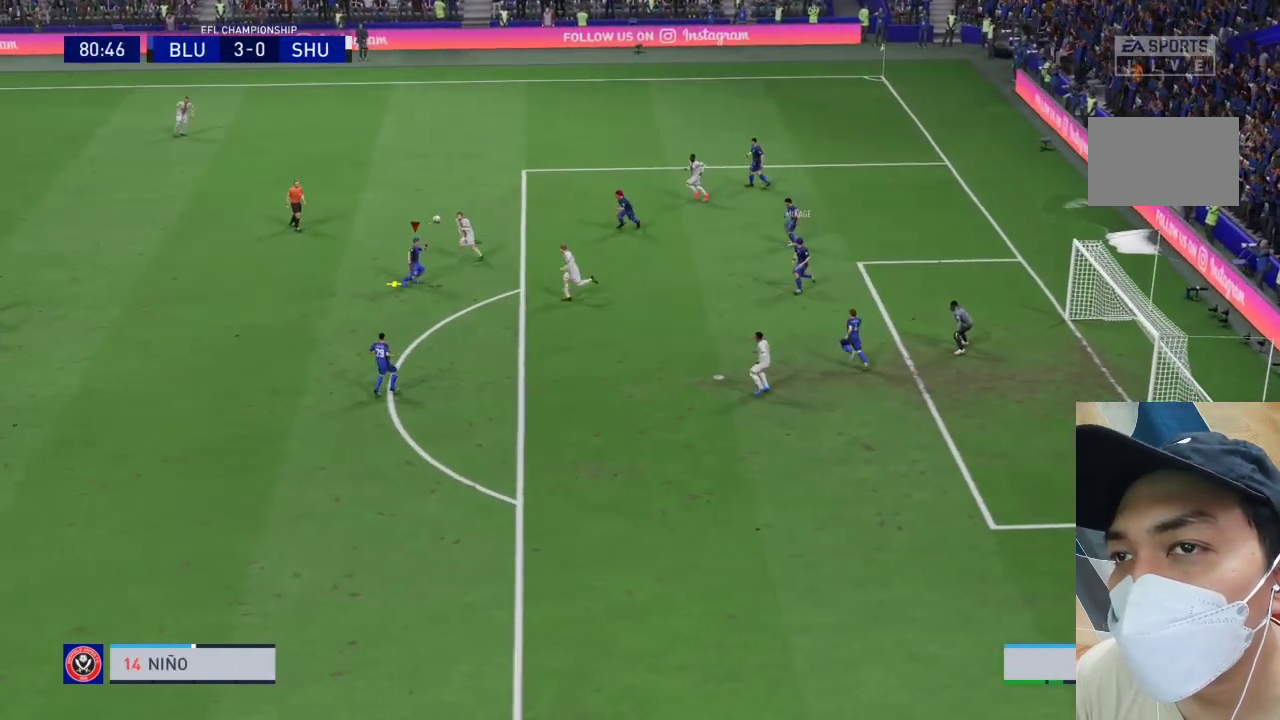
{"buttons": [], "left_stick": "down-left", "right_stick": "center", "events": []}
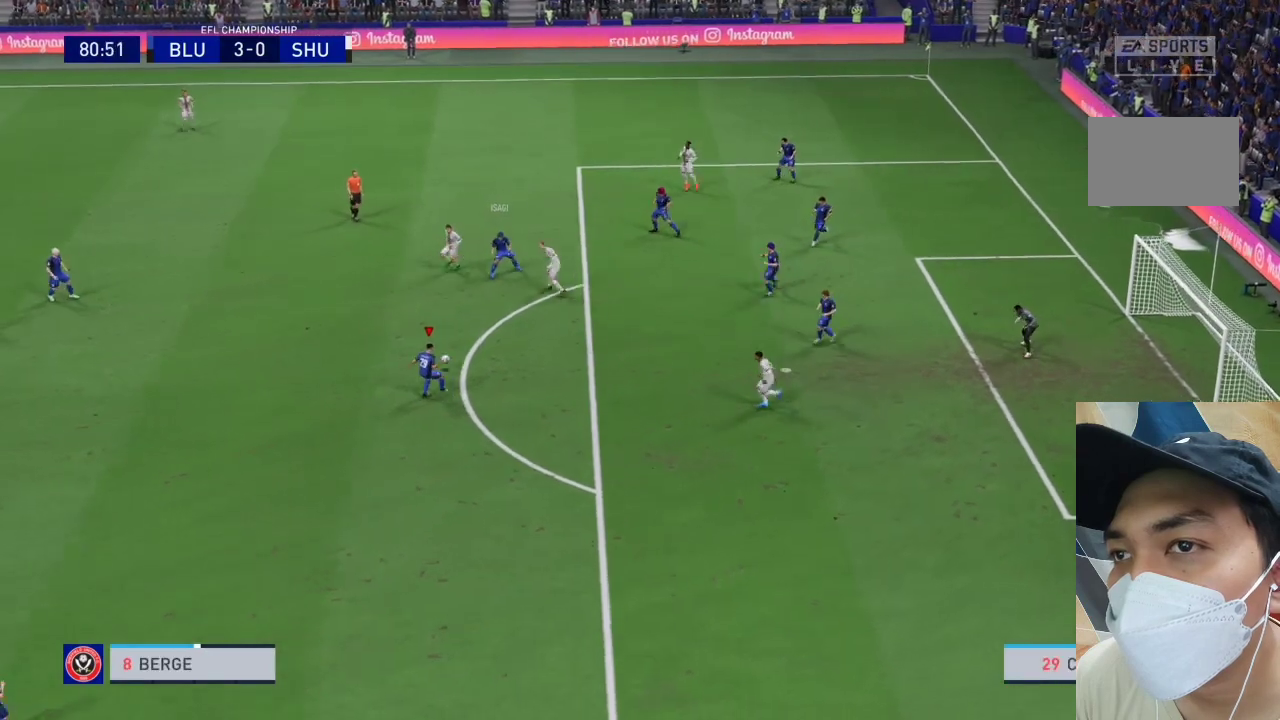
{"buttons": [], "left_stick": "left", "right_stick": "center", "events": [[133, "left_stick", "left"]]}
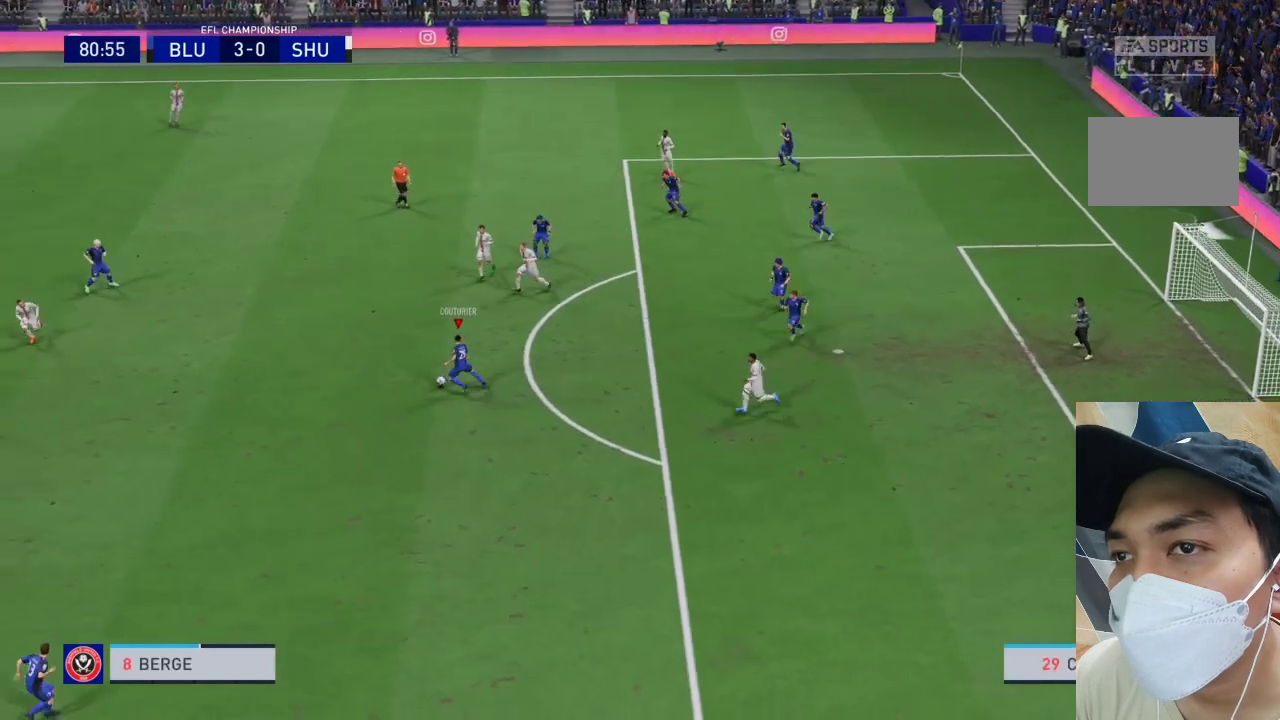
{"buttons": [], "left_stick": "up-left", "right_stick": "center", "events": [[300, "CROSS", "down"], [433, "CROSS", "up"], [500, "left_stick", "up-left"]]}
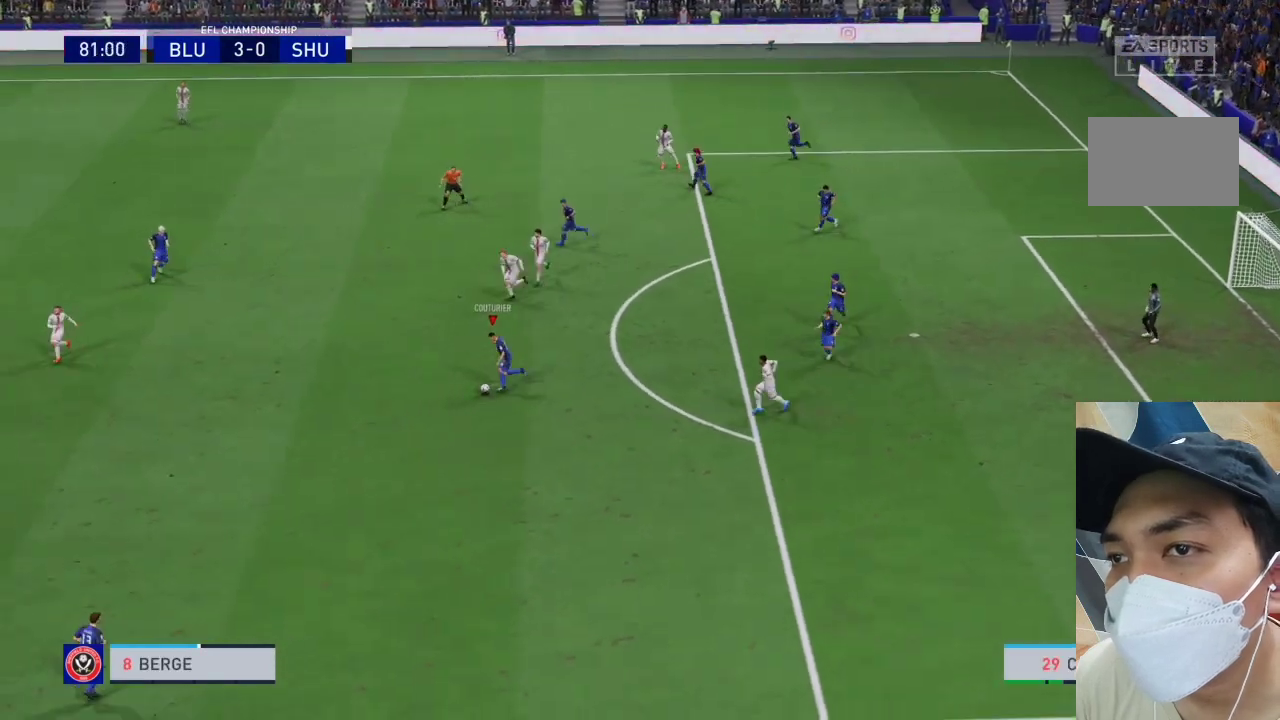
{"buttons": [], "left_stick": "up-left", "right_stick": "center", "events": []}
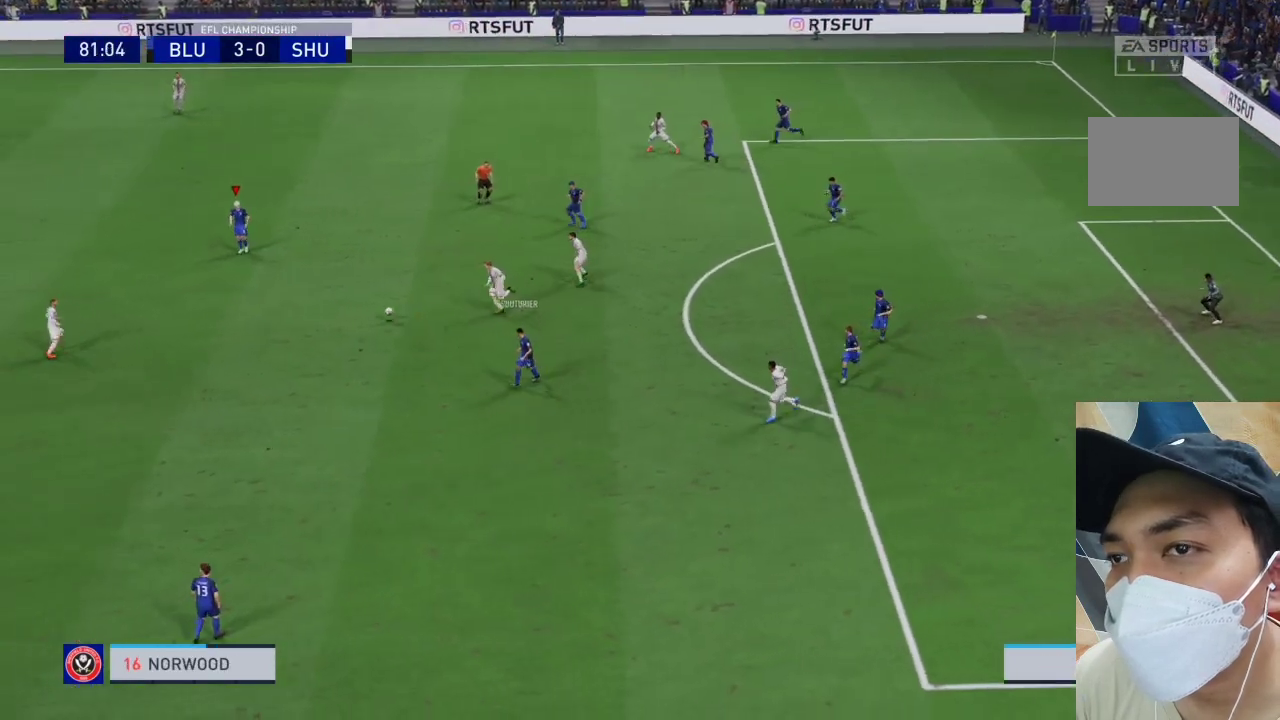
{"buttons": [], "left_stick": "left", "right_stick": "center", "events": [[133, "left_stick", "left"]]}
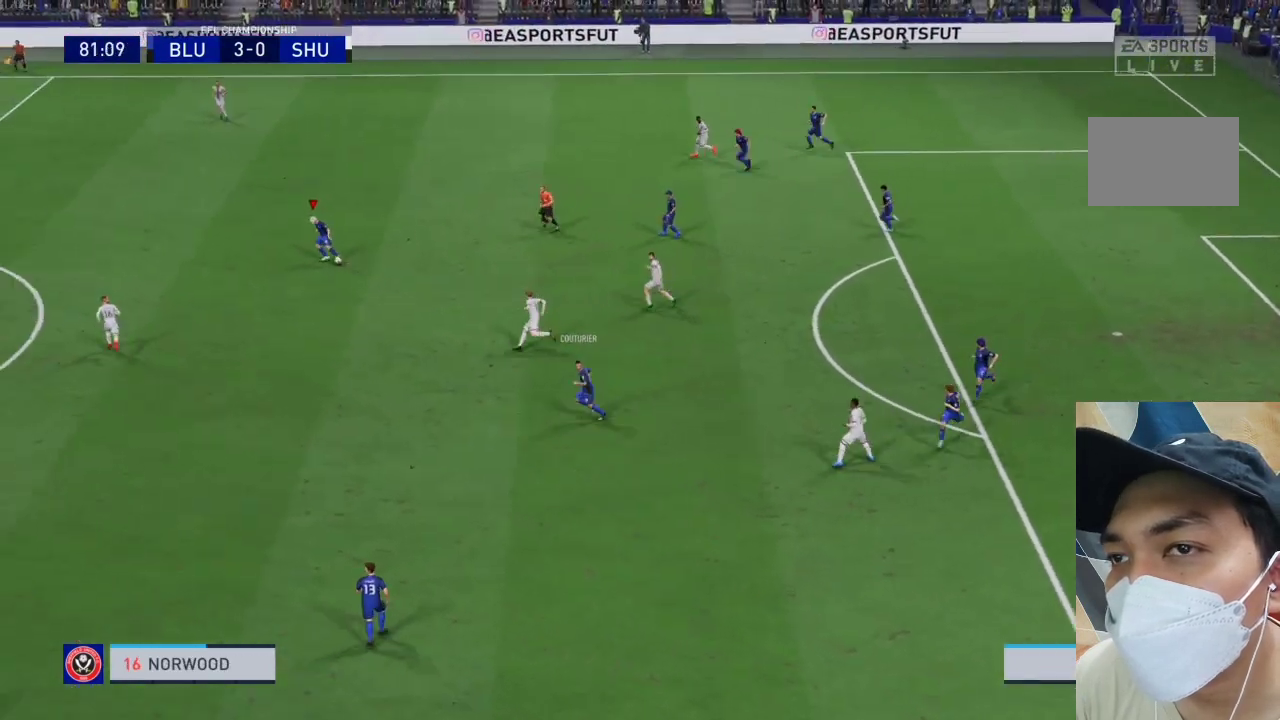
{"buttons": [], "left_stick": "left", "right_stick": "center", "events": [[233, "CROSS", "down"], [367, "CROSS", "up"]]}
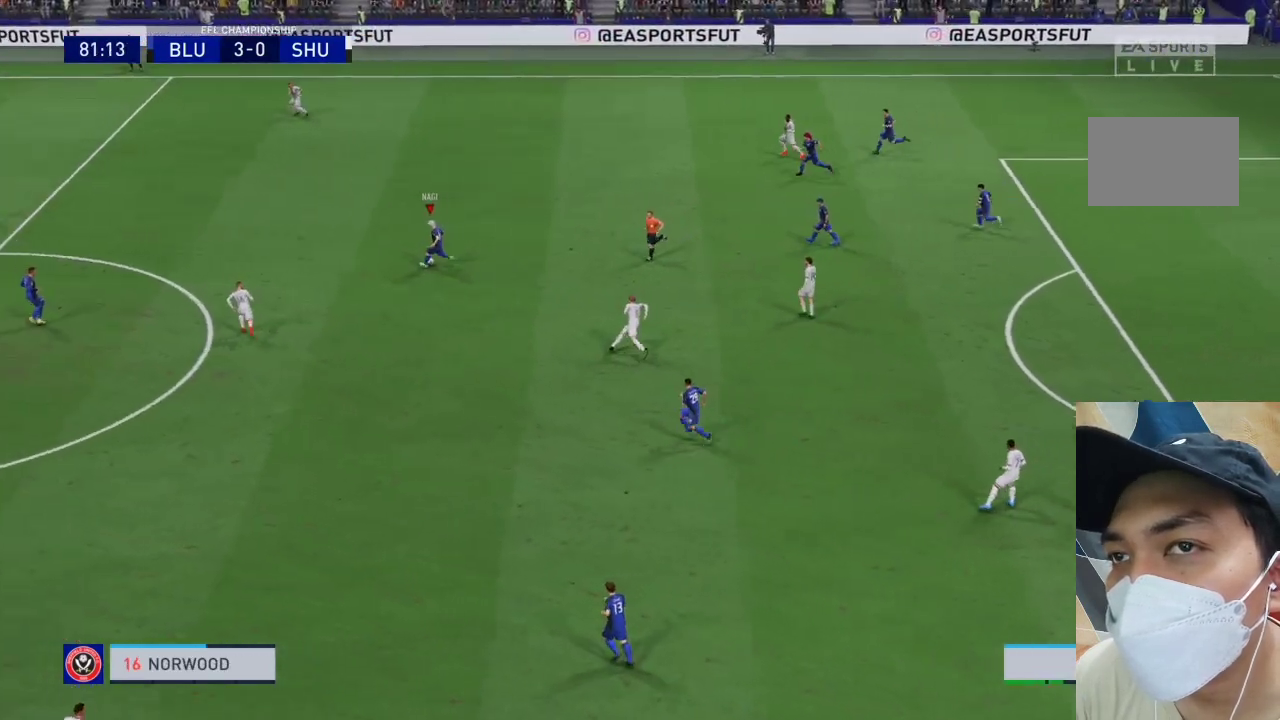
{"buttons": [], "left_stick": "left", "right_stick": "center", "events": []}
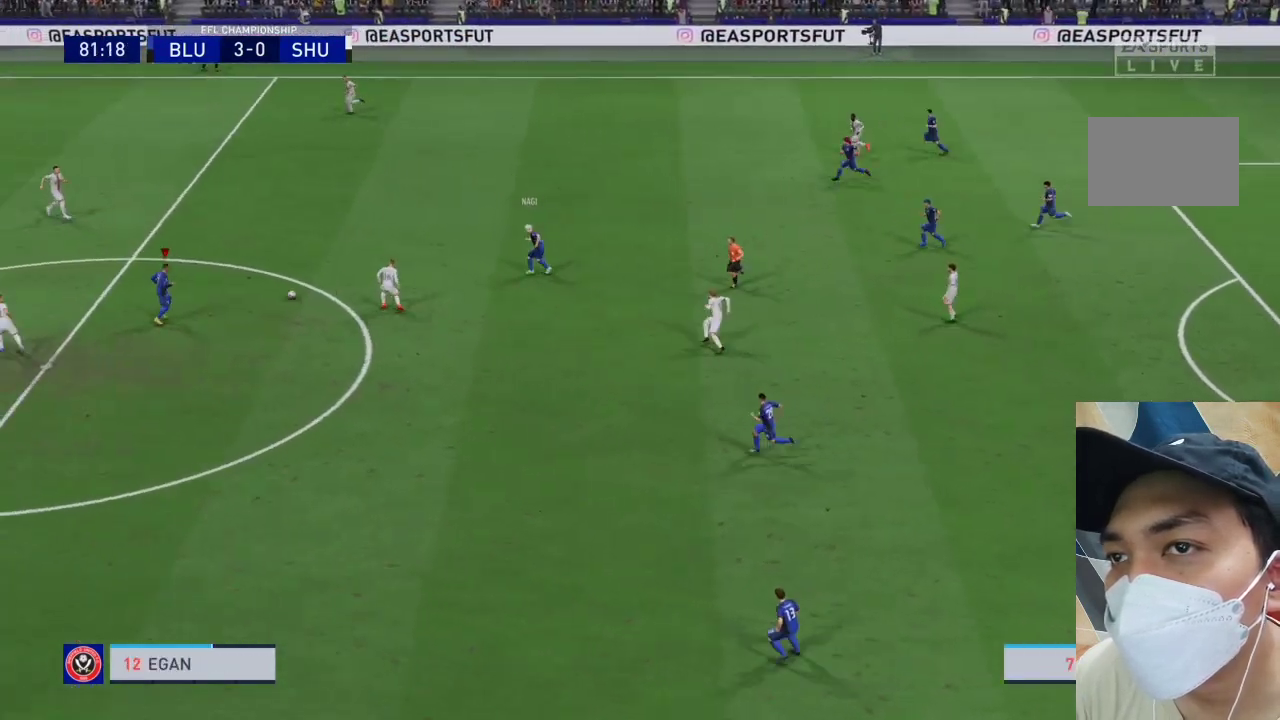
{"buttons": [], "left_stick": "left", "right_stick": "center", "events": [[100, "left_stick", "up-left"], [500, "left_stick", "left"]]}
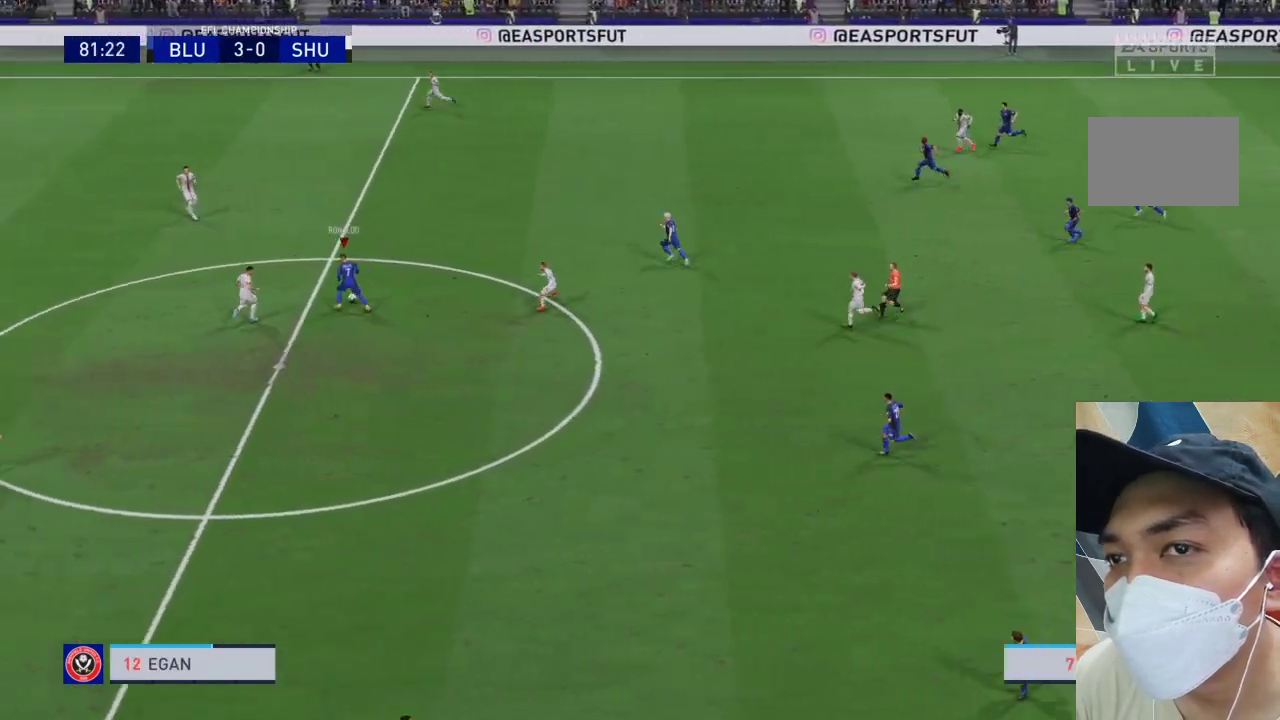
{"buttons": ["R1"], "left_stick": "down", "right_stick": "center", "events": [[167, "left_stick", "down"], [267, "right_stick", "down-right"], [333, "R1", "down"], [333, "right_stick", "center"]]}
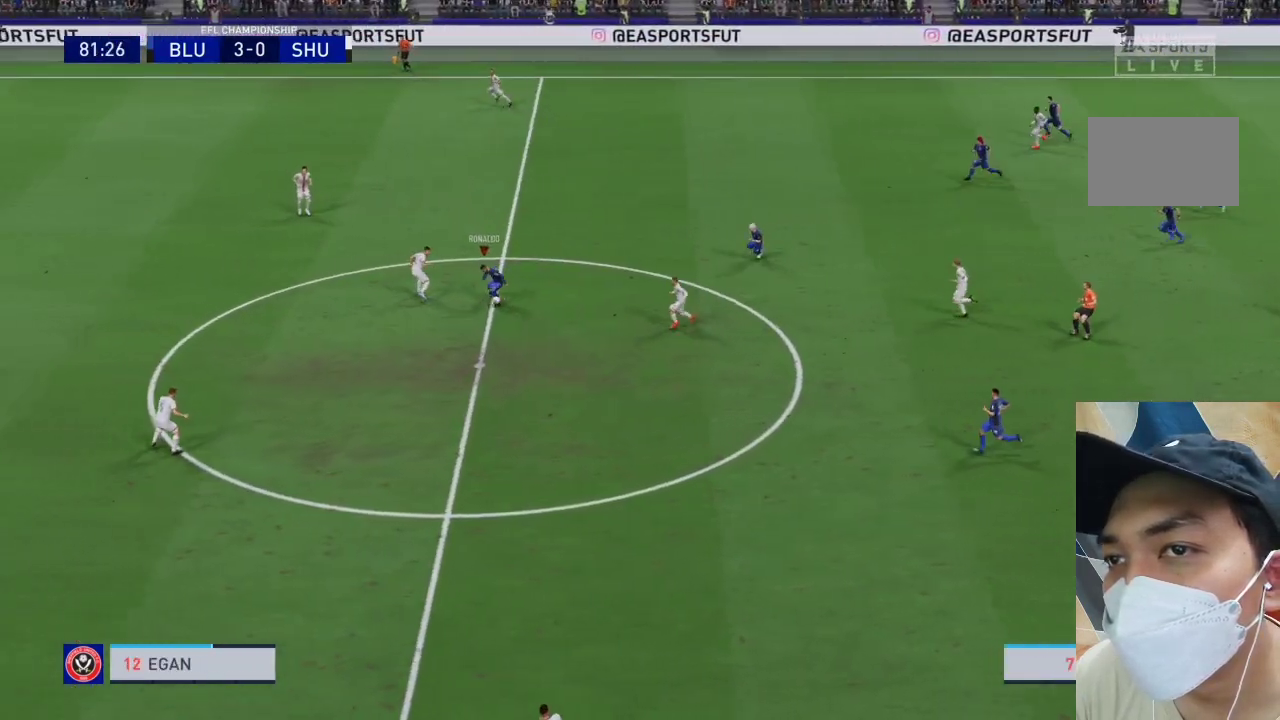
{"buttons": ["R1"], "left_stick": "down-left", "right_stick": "center", "events": [[33, "left_stick", "down-left"]]}
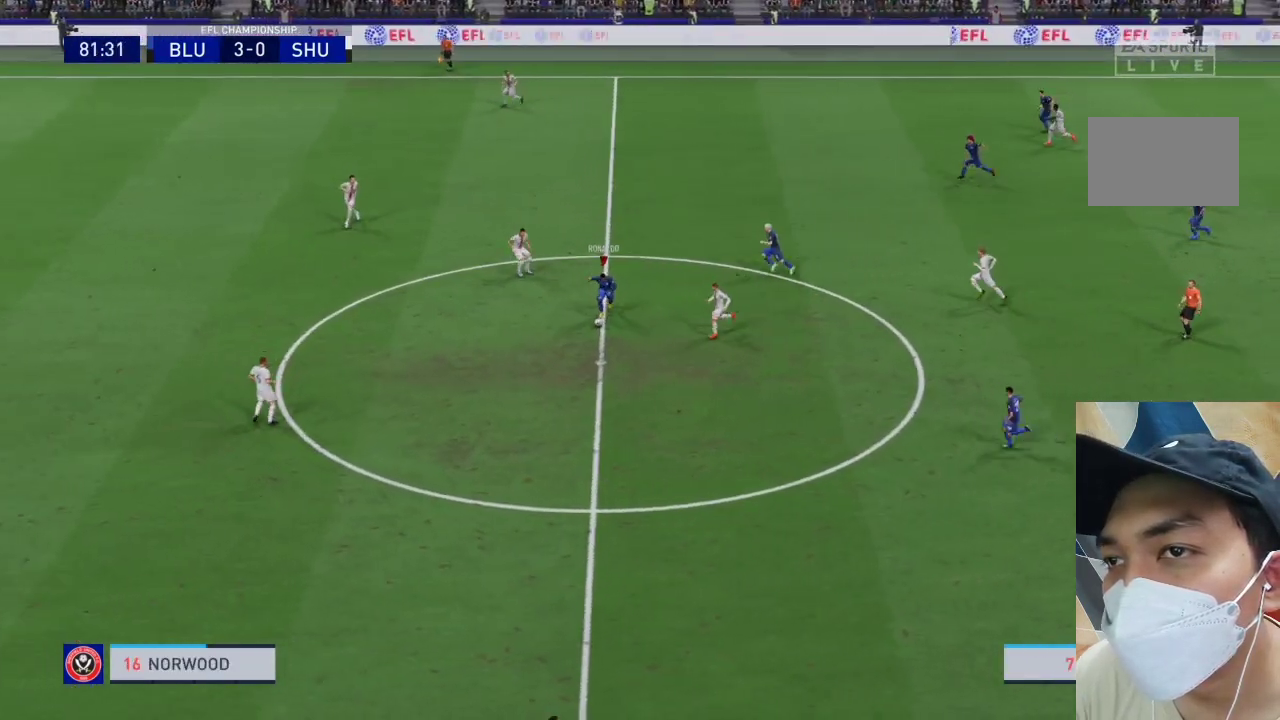
{"buttons": ["R1"], "left_stick": "down-left", "right_stick": "center", "events": []}
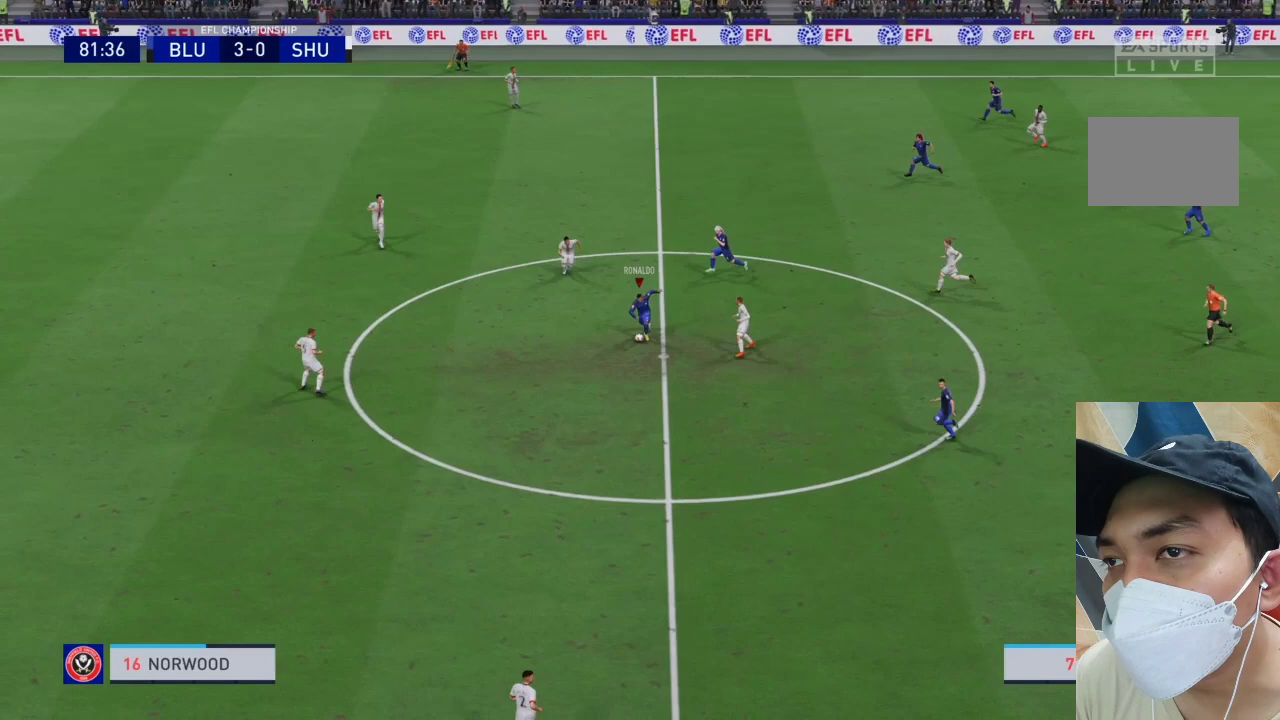
{"buttons": [], "left_stick": "down-left", "right_stick": "center", "events": [[100, "R1", "up"], [167, "TRIANGLE", "down"], [333, "TRIANGLE", "up"]]}